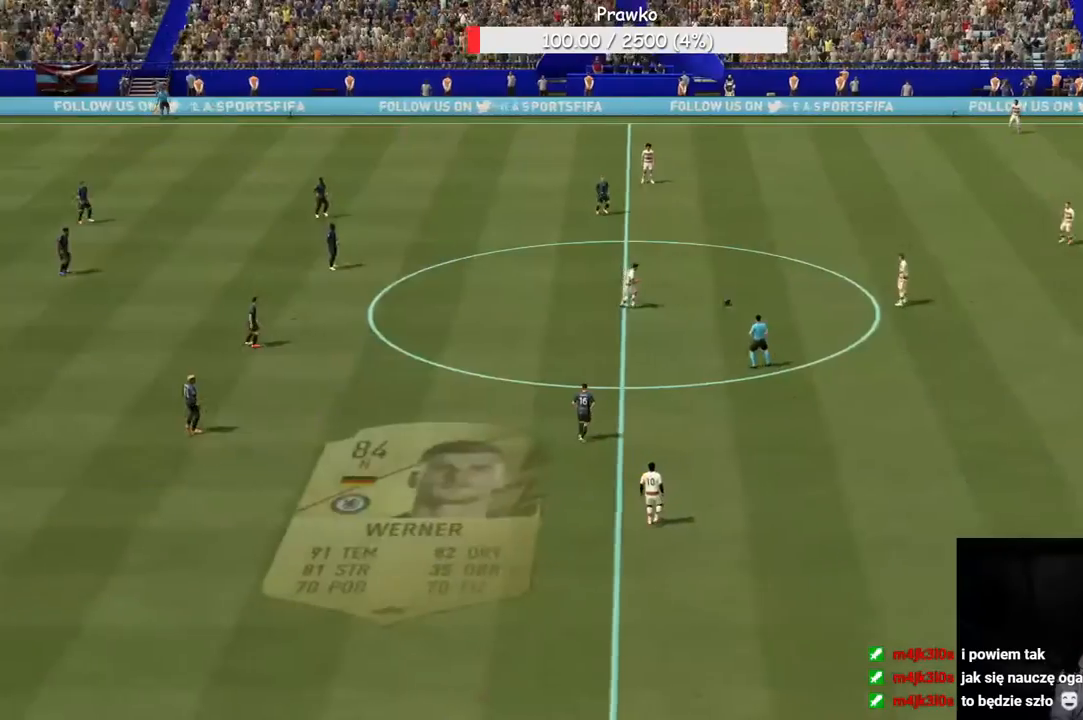
Gameplay with a controller (Xbox layout); each line is a JSON object with the inputs held at the frame after it (dt_ms = milliseconds from this image to that frame). "events" lists button and stick changes between this image and that frame as [ms after this image, input, new state], when the widget could be followed in between. Not read: L3 R3.
{"dt_ms": 1000, "buttons": ["R2"], "left_stick": "up", "right_stick": "center"}
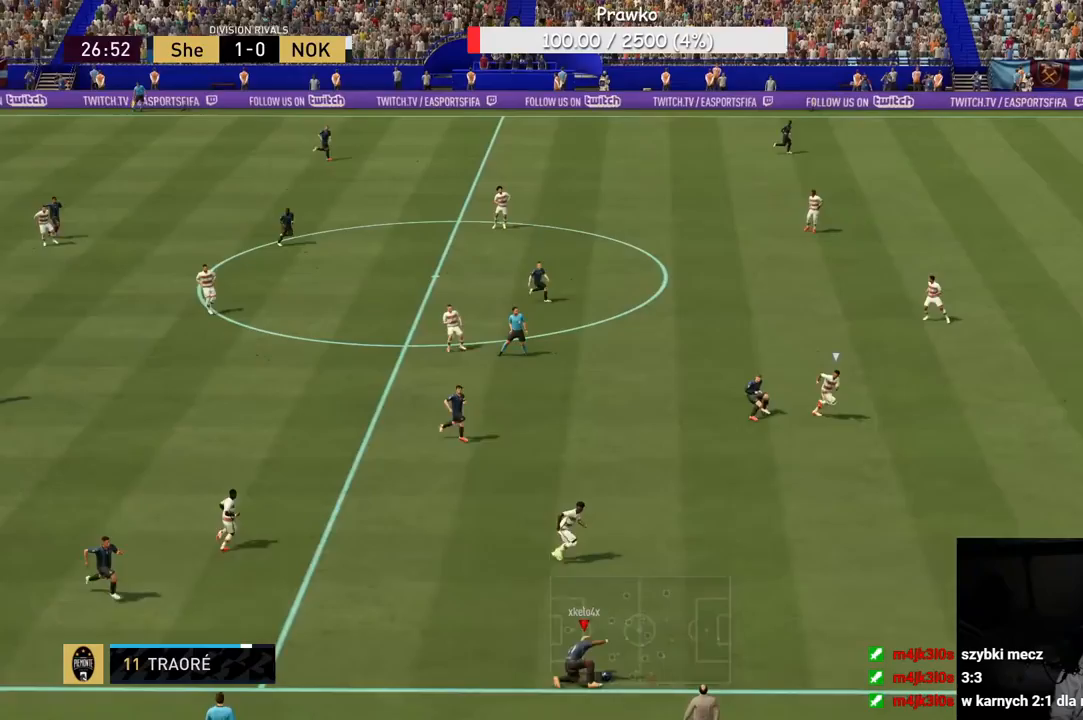
{"dt_ms": 500, "buttons": ["R2"], "left_stick": "center", "right_stick": "center", "events": [[83, "left_stick", "center"]]}
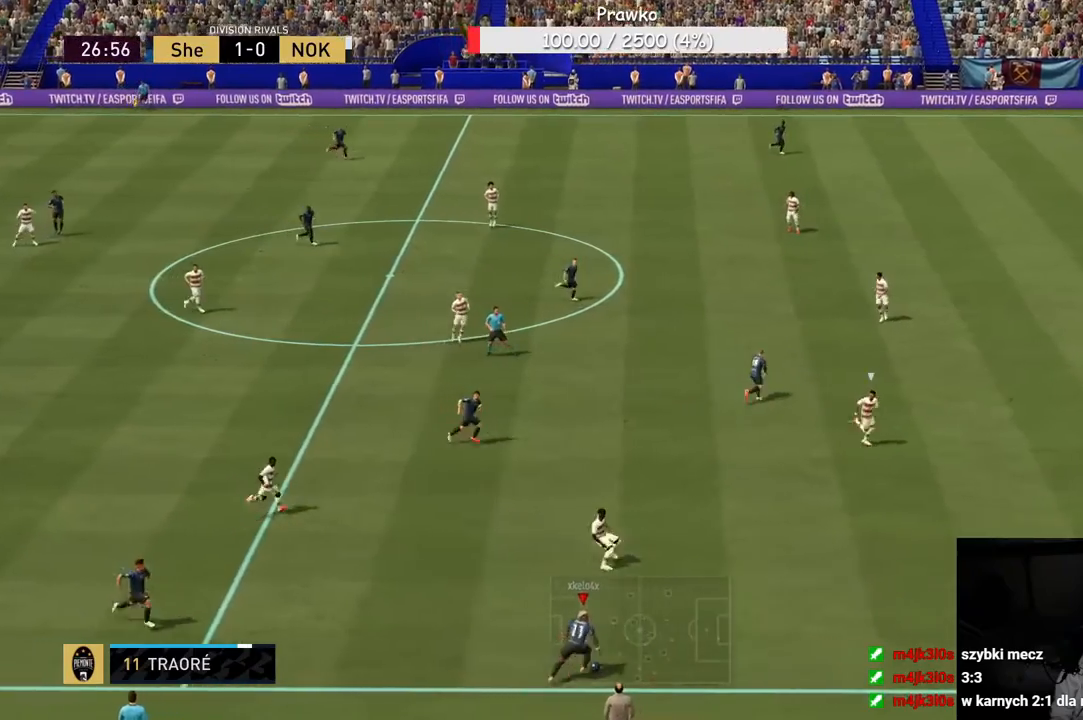
{"dt_ms": 500, "buttons": ["R2"], "left_stick": "center", "right_stick": "center", "events": []}
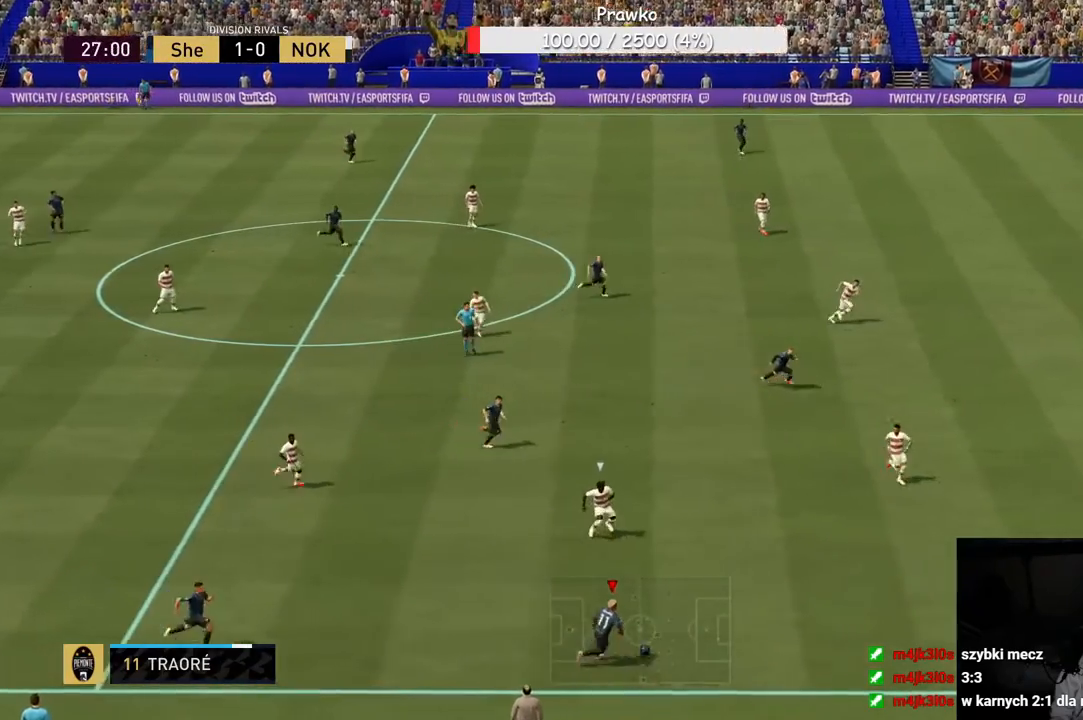
{"dt_ms": 500, "buttons": ["R2"], "left_stick": "center", "right_stick": "center", "events": []}
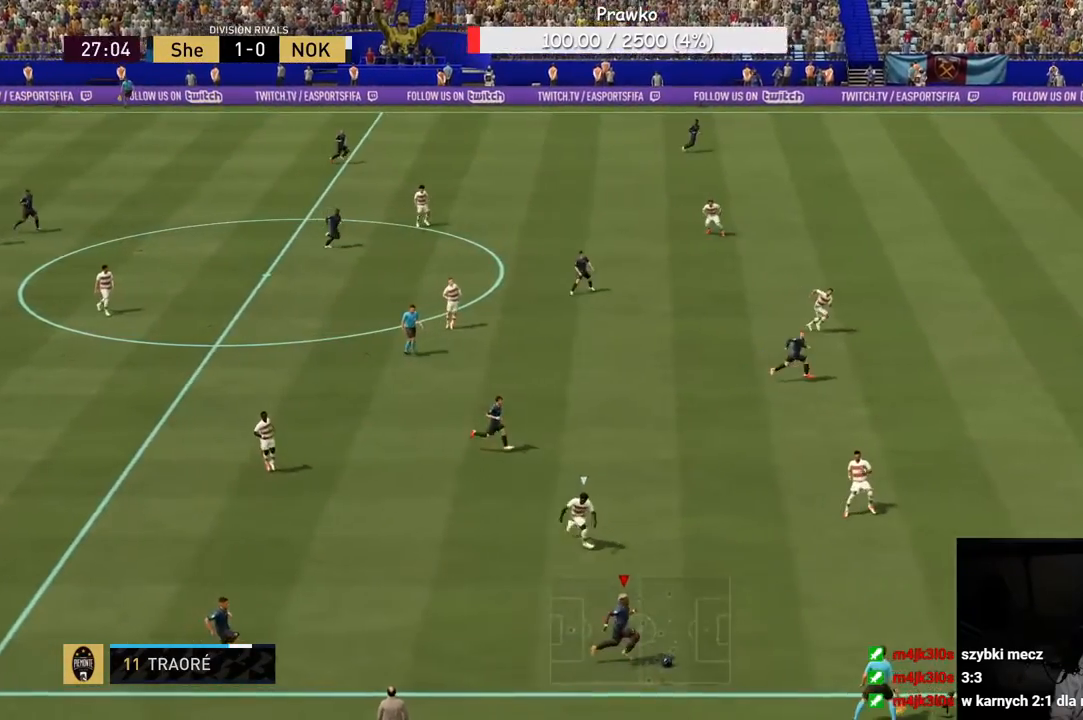
{"dt_ms": 500, "buttons": ["R2"], "left_stick": "center", "right_stick": "center", "events": []}
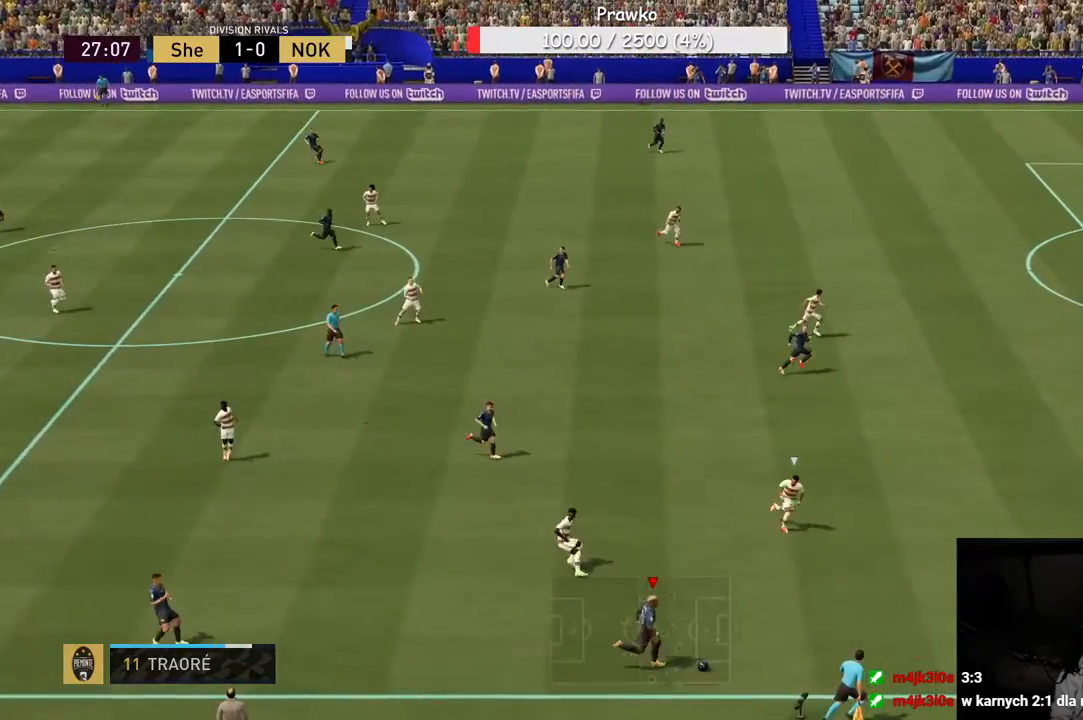
{"dt_ms": 500, "buttons": ["R2"], "left_stick": "center", "right_stick": "center", "events": []}
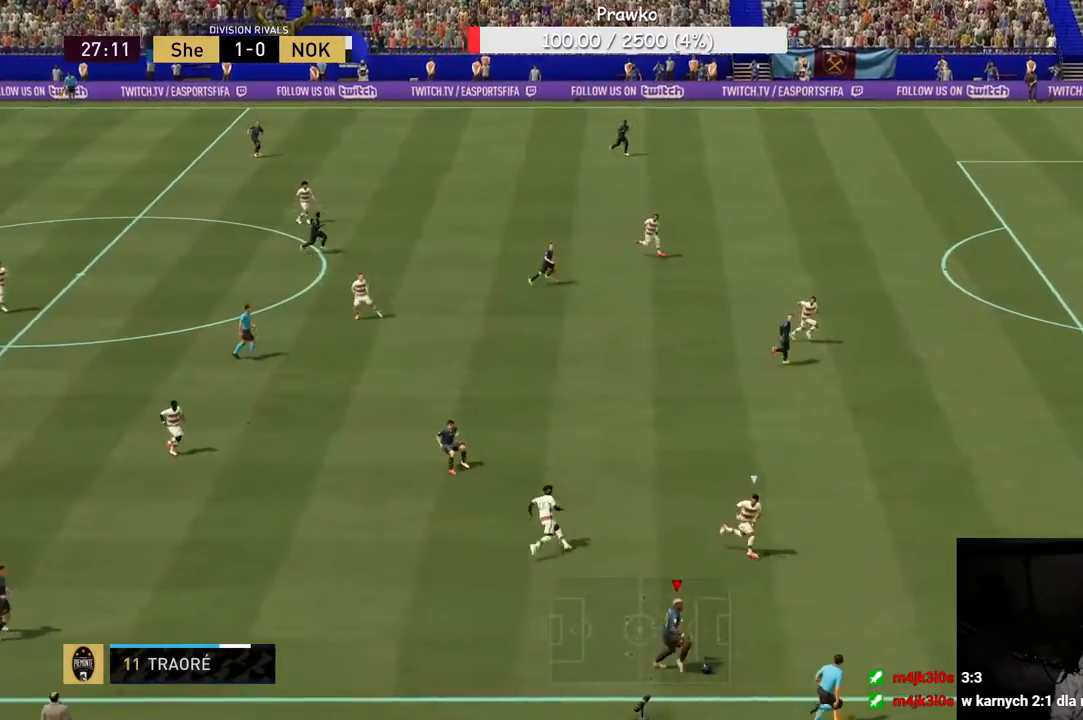
{"dt_ms": 500, "buttons": ["R2"], "left_stick": "center", "right_stick": "center", "events": []}
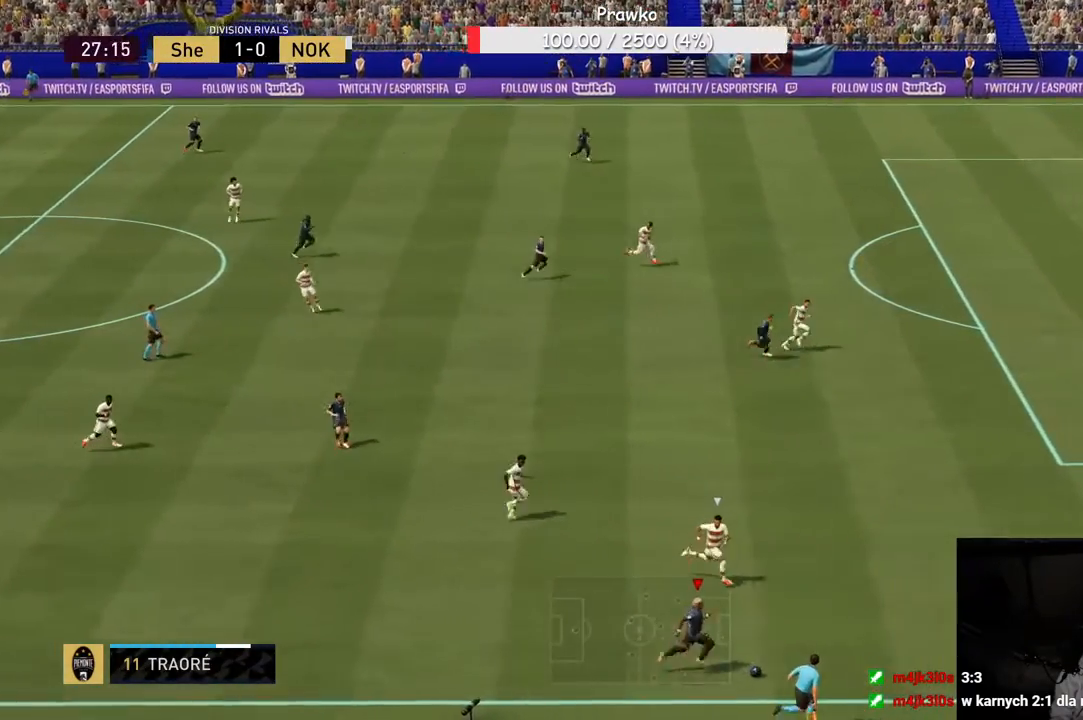
{"dt_ms": 500, "buttons": ["R2"], "left_stick": "center", "right_stick": "center", "events": []}
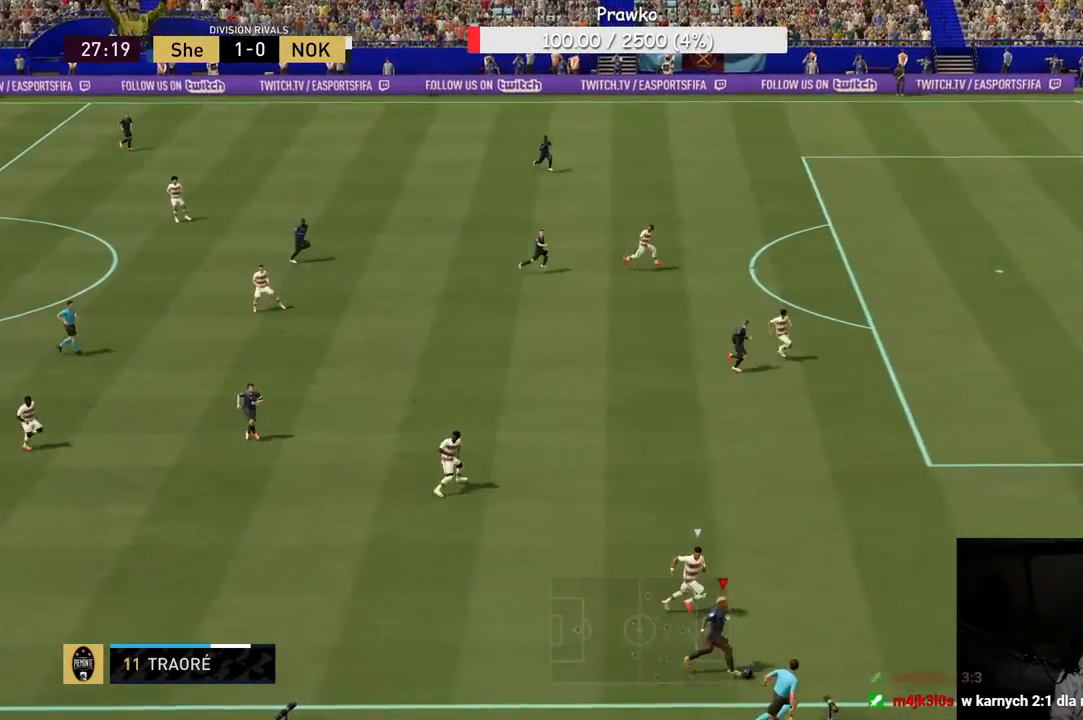
{"dt_ms": 500, "buttons": ["R2"], "left_stick": "up", "right_stick": "center", "events": [[33, "left_stick", "up"]]}
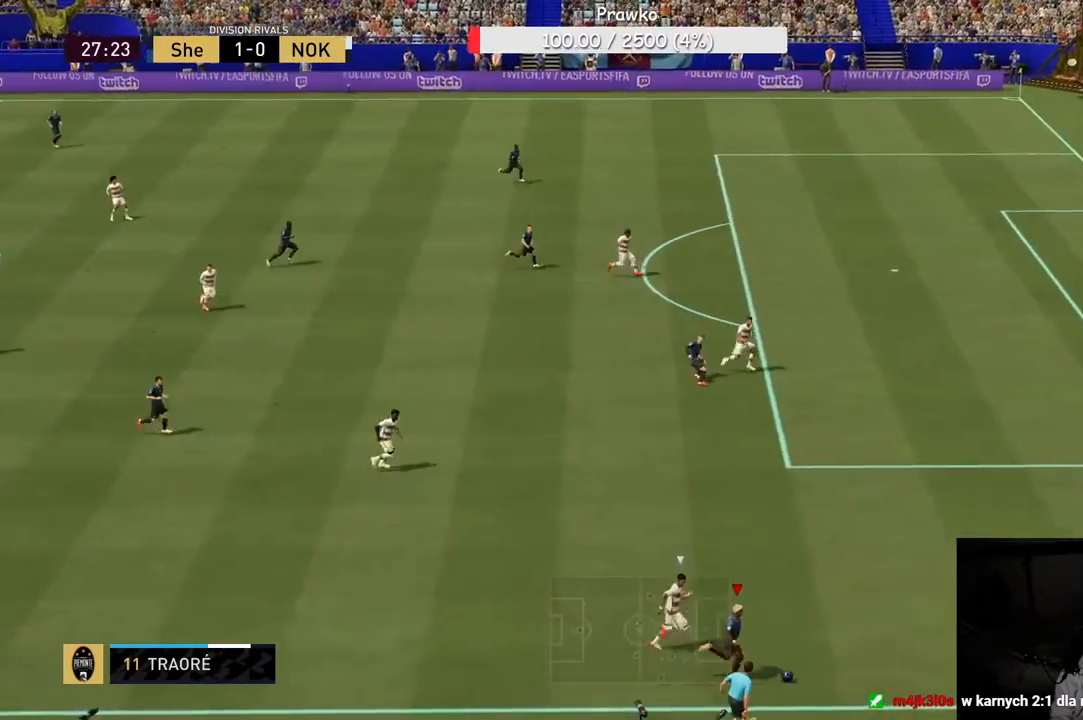
{"dt_ms": 500, "buttons": ["R2"], "left_stick": "up", "right_stick": "center", "events": [[200, "L2", "down"], [250, "L2", "up"], [300, "L2", "down"], [367, "L2", "up"]]}
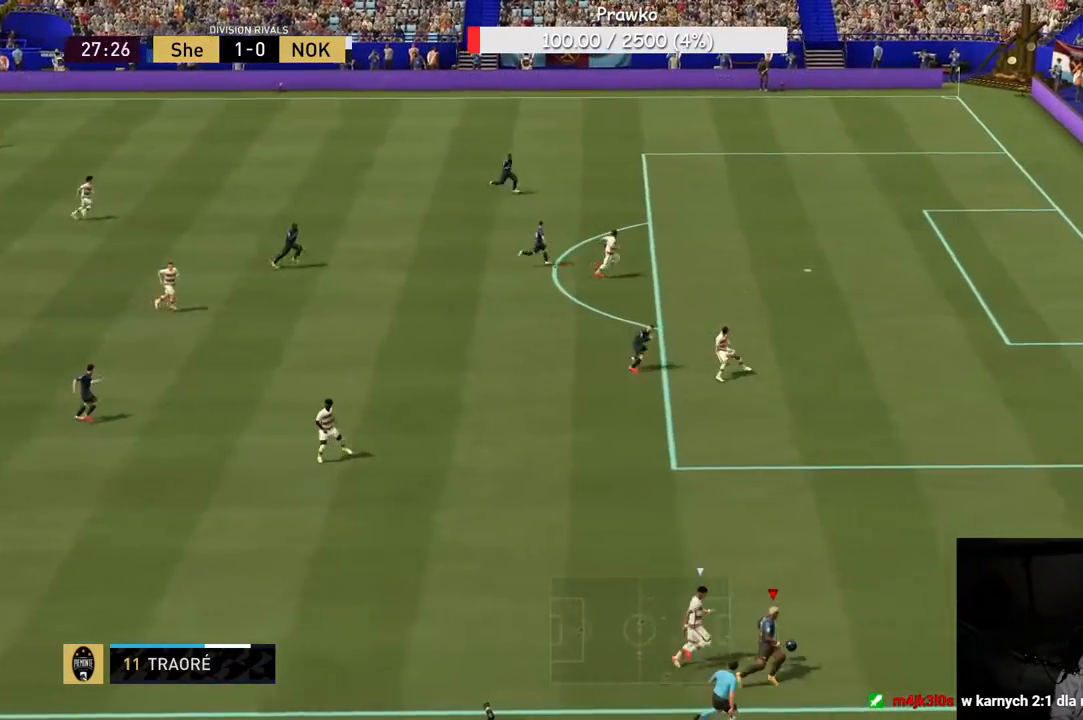
{"dt_ms": 500, "buttons": ["R2"], "left_stick": "up", "right_stick": "center", "events": []}
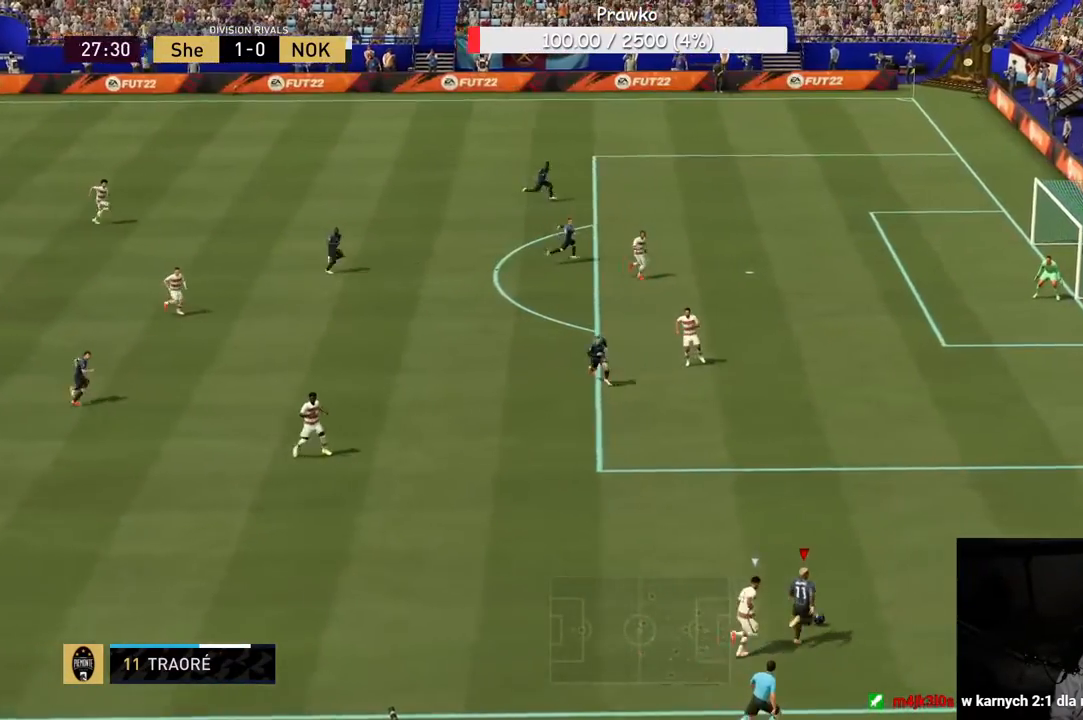
{"dt_ms": 500, "buttons": ["R2"], "left_stick": "up", "right_stick": "center", "events": []}
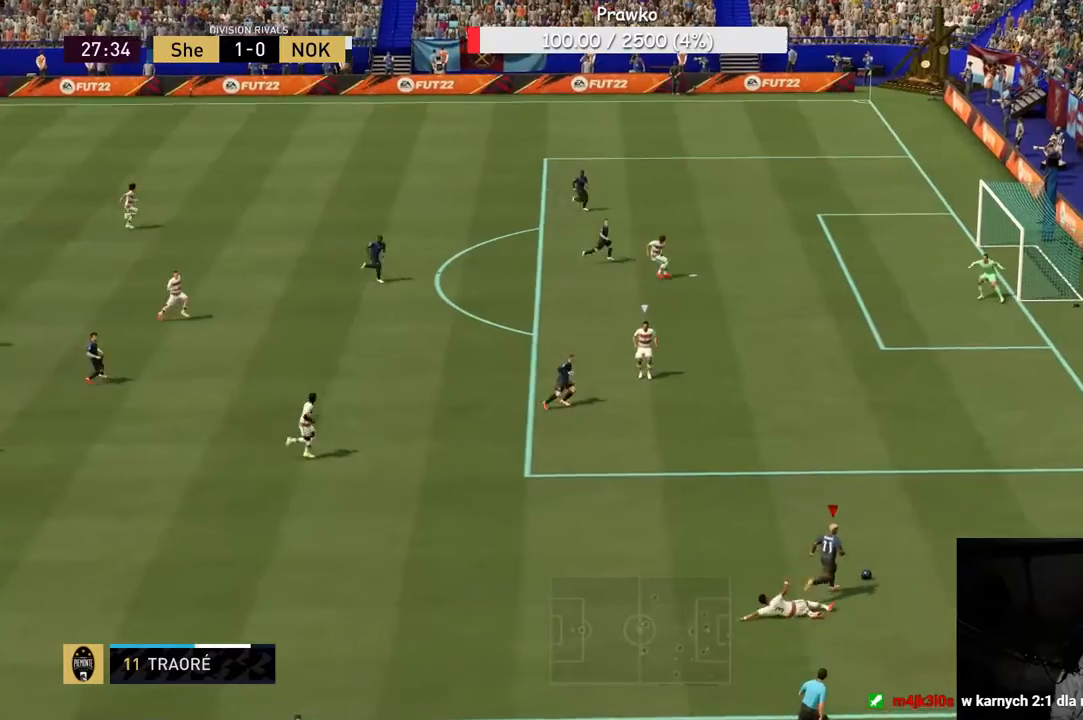
{"dt_ms": 500, "buttons": ["R2"], "left_stick": "up-left", "right_stick": "center"}
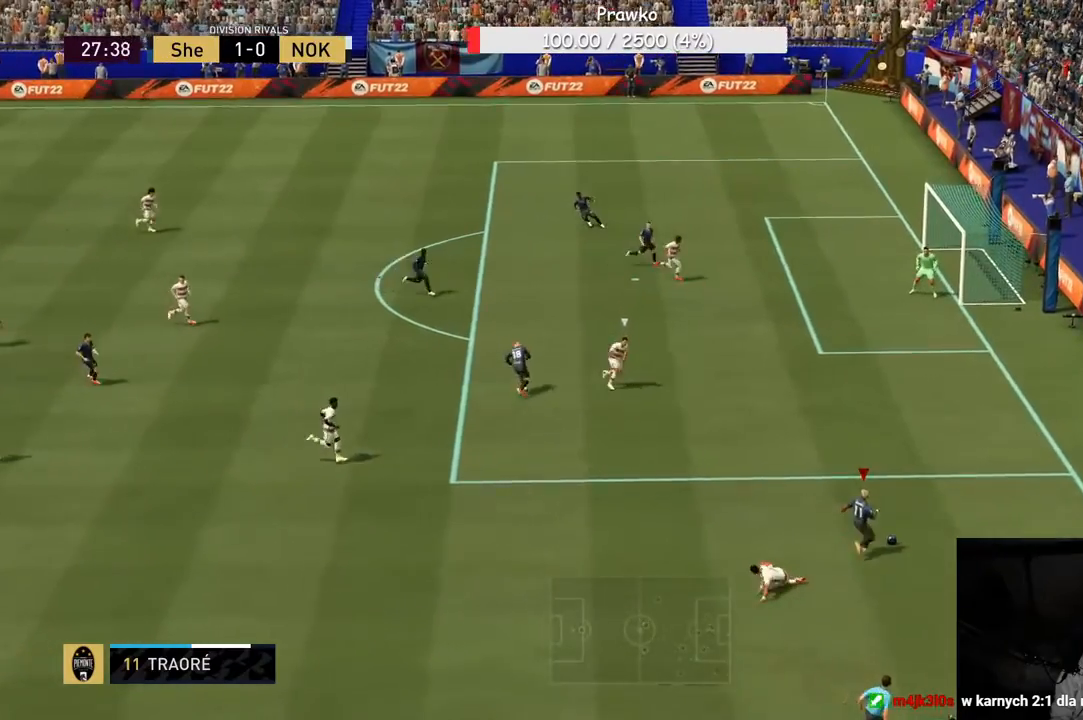
{"dt_ms": 500, "buttons": ["R2"], "left_stick": "up-left", "right_stick": "down", "events": [[117, "R2", "up"], [300, "R2", "down"], [450, "right_stick", "down"]]}
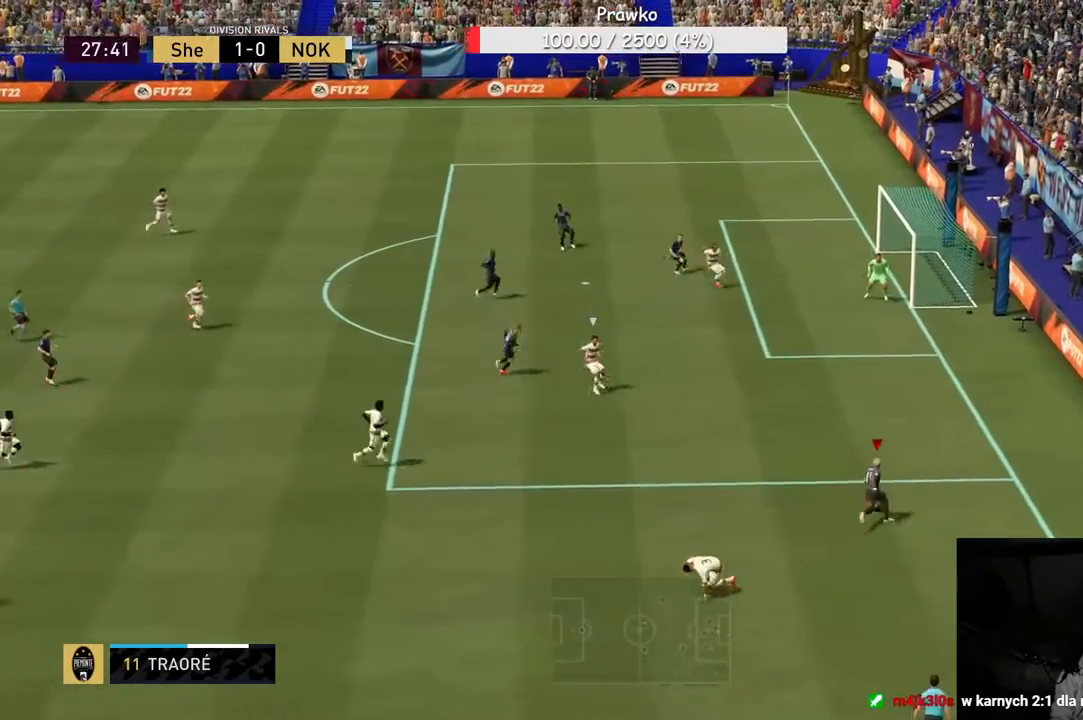
{"dt_ms": 500, "buttons": ["R2"], "left_stick": "up-left", "right_stick": "center", "events": [[117, "right_stick", "center"]]}
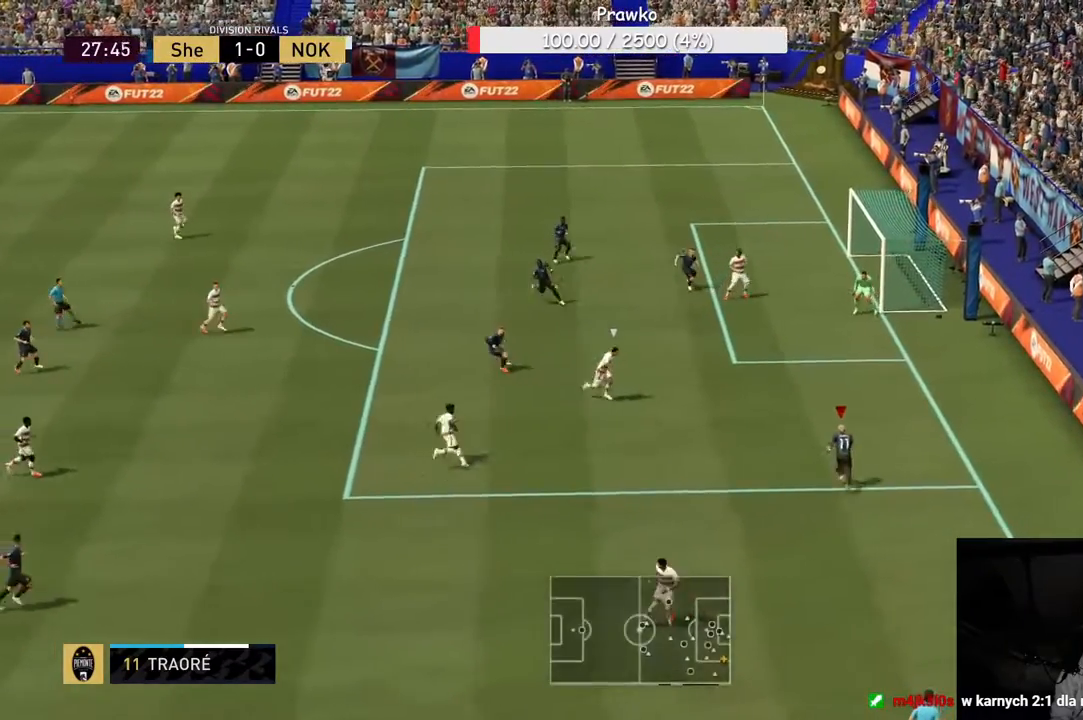
{"dt_ms": 1000, "buttons": ["R2"], "left_stick": "up-left", "right_stick": "center"}
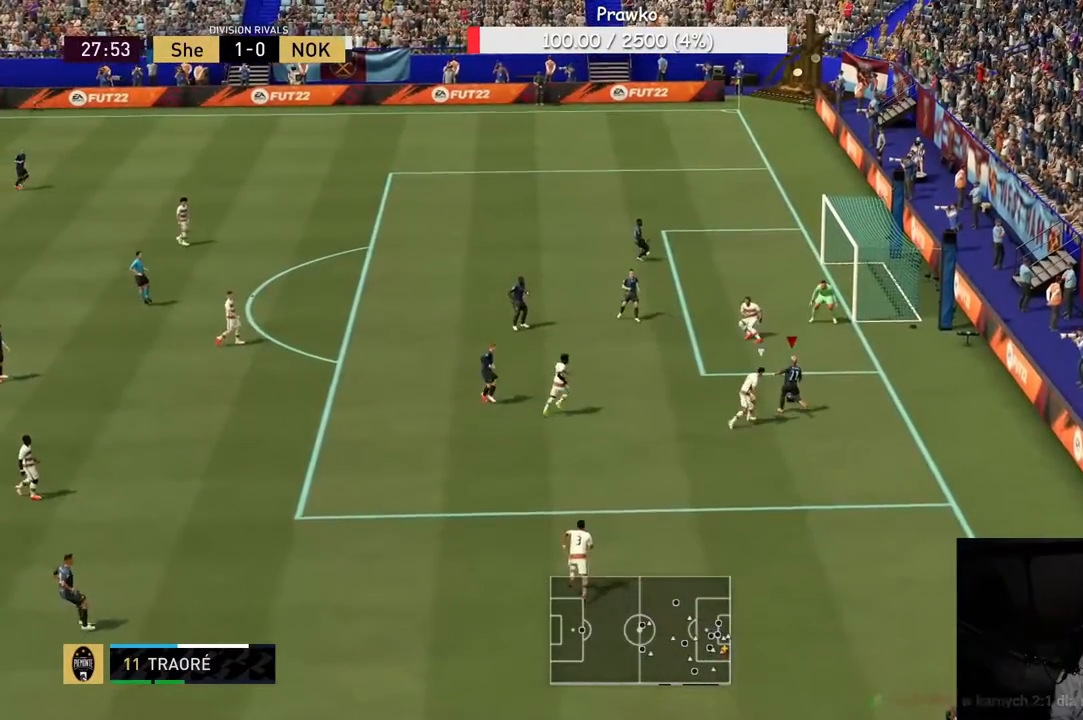
{"dt_ms": 500, "buttons": ["R2"], "left_stick": "up", "right_stick": "center", "events": [[500, "left_stick", "up"]]}
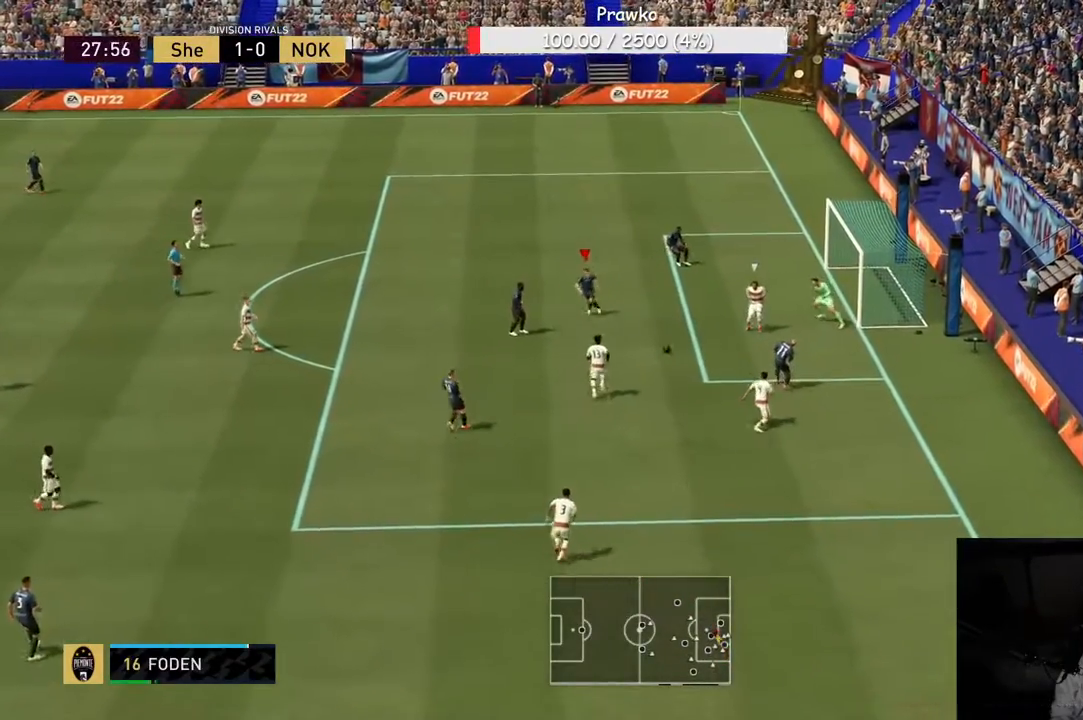
{"dt_ms": 500, "buttons": ["R2"], "left_stick": "up", "right_stick": "center", "events": []}
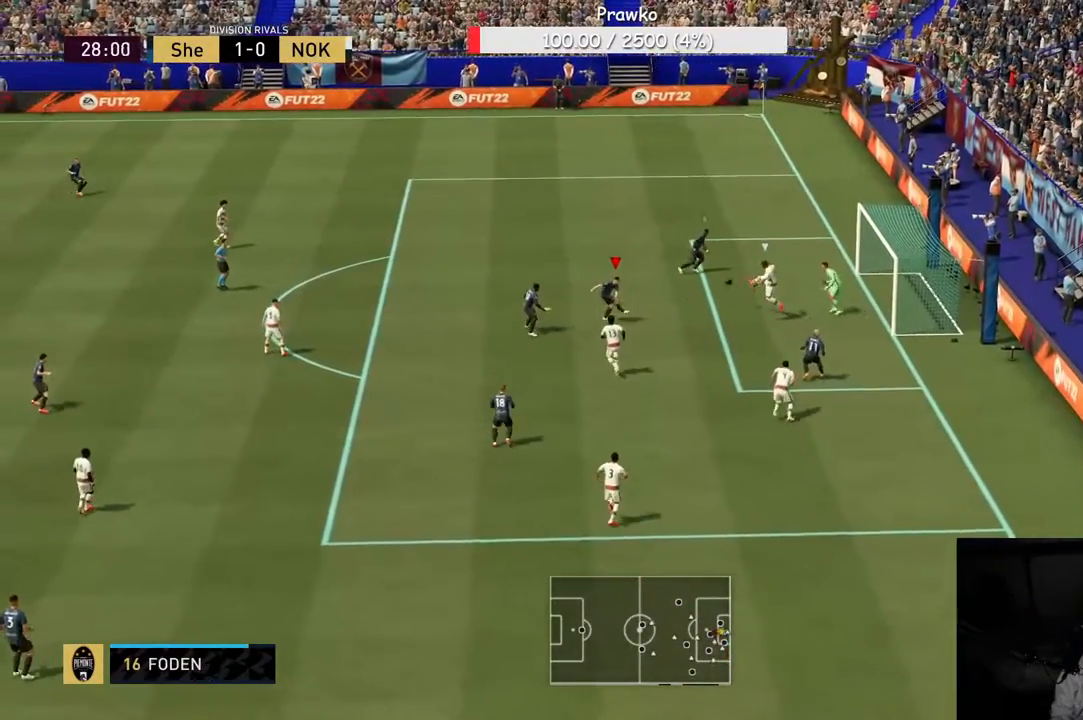
{"dt_ms": 500, "buttons": ["R2"], "left_stick": "up", "right_stick": "center", "events": []}
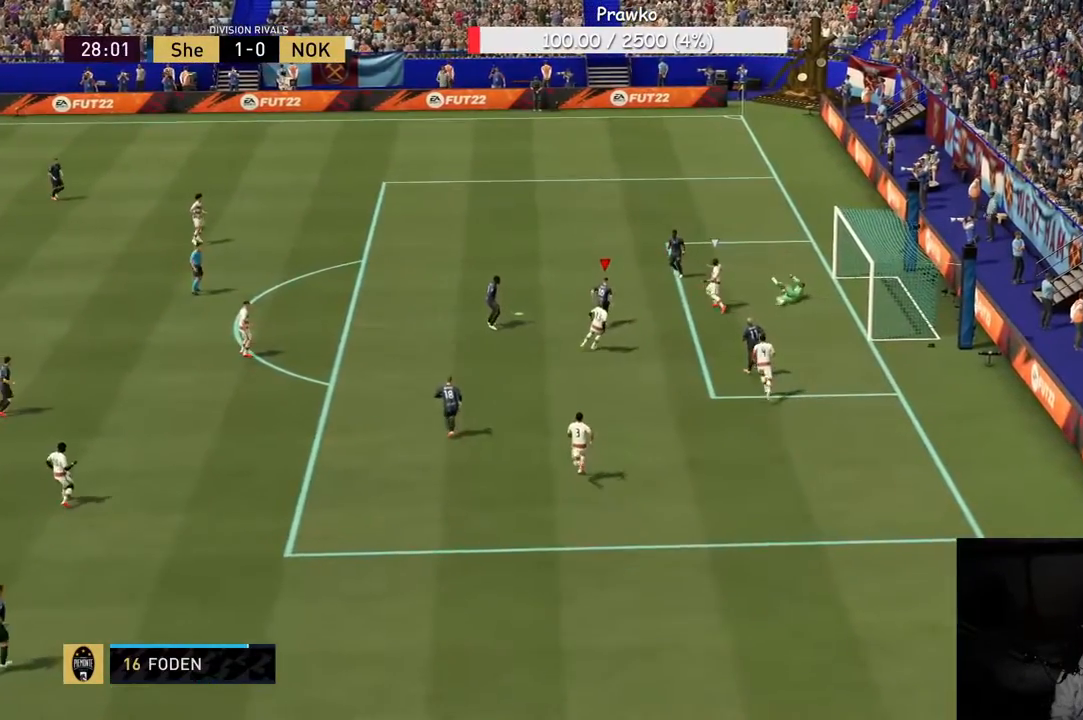
{"dt_ms": 500, "buttons": [], "left_stick": "center", "right_stick": "center", "events": [[333, "R2", "up"], [333, "left_stick", "center"]]}
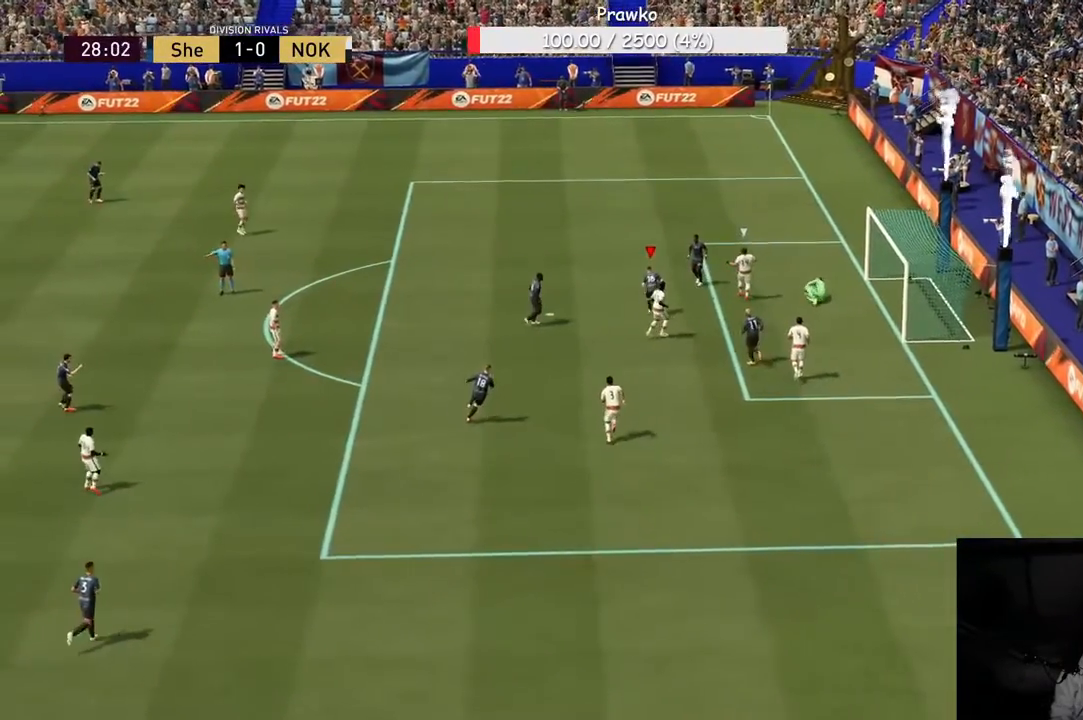
{"dt_ms": 500, "buttons": [], "left_stick": "center", "right_stick": "center", "events": []}